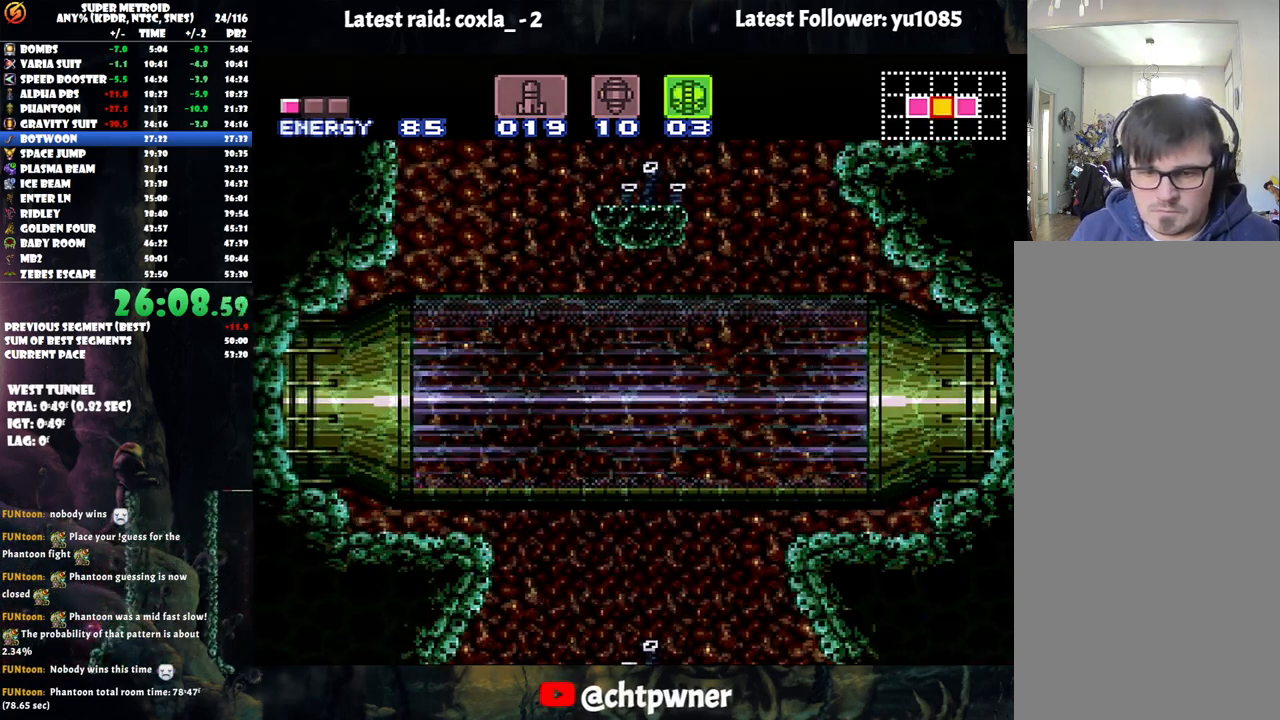
Gameplay with a controller (Nintendo layout); each line is a JSON object with the inputs held at the frame after it. "events" lists button and stick changes between this image and that frame as [ms after this image, input, new state], when the widget could be followed in between. Not read: L3 R3.
{"buttons": ["DPAD_UP"], "events": [[133, "DPAD_DOWN", "up"], [300, "Y", "down"], [433, "DPAD_UP", "down"], [433, "Y", "up"]]}
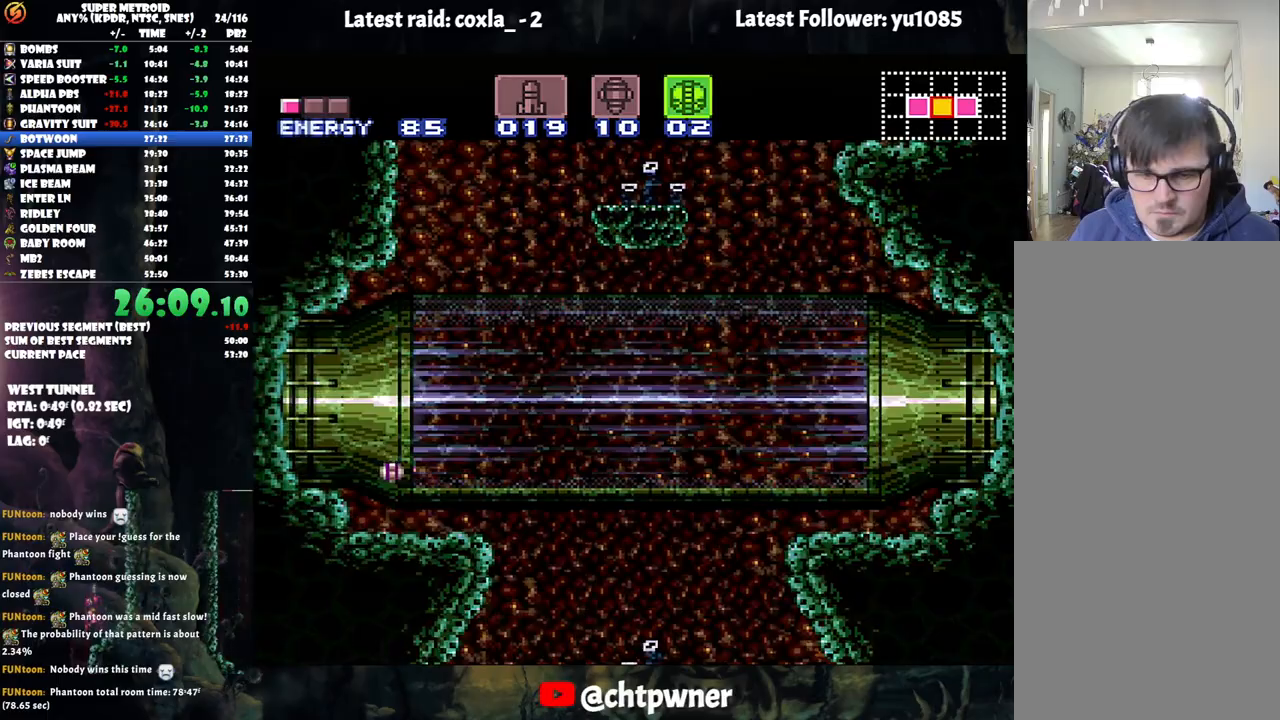
{"buttons": [], "events": [[83, "DPAD_UP", "up"], [150, "A", "down"], [150, "DPAD_RIGHT", "down"], [300, "DPAD_RIGHT", "up"], [317, "A", "up"]]}
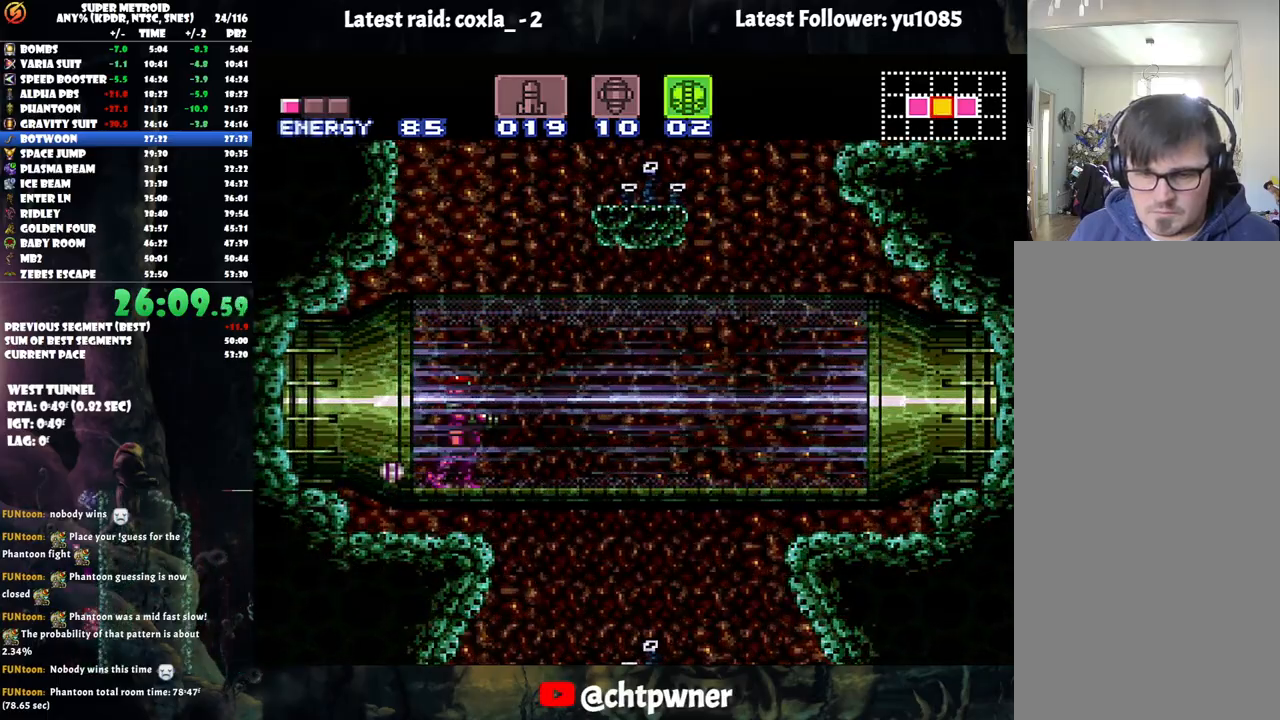
{"buttons": [], "events": []}
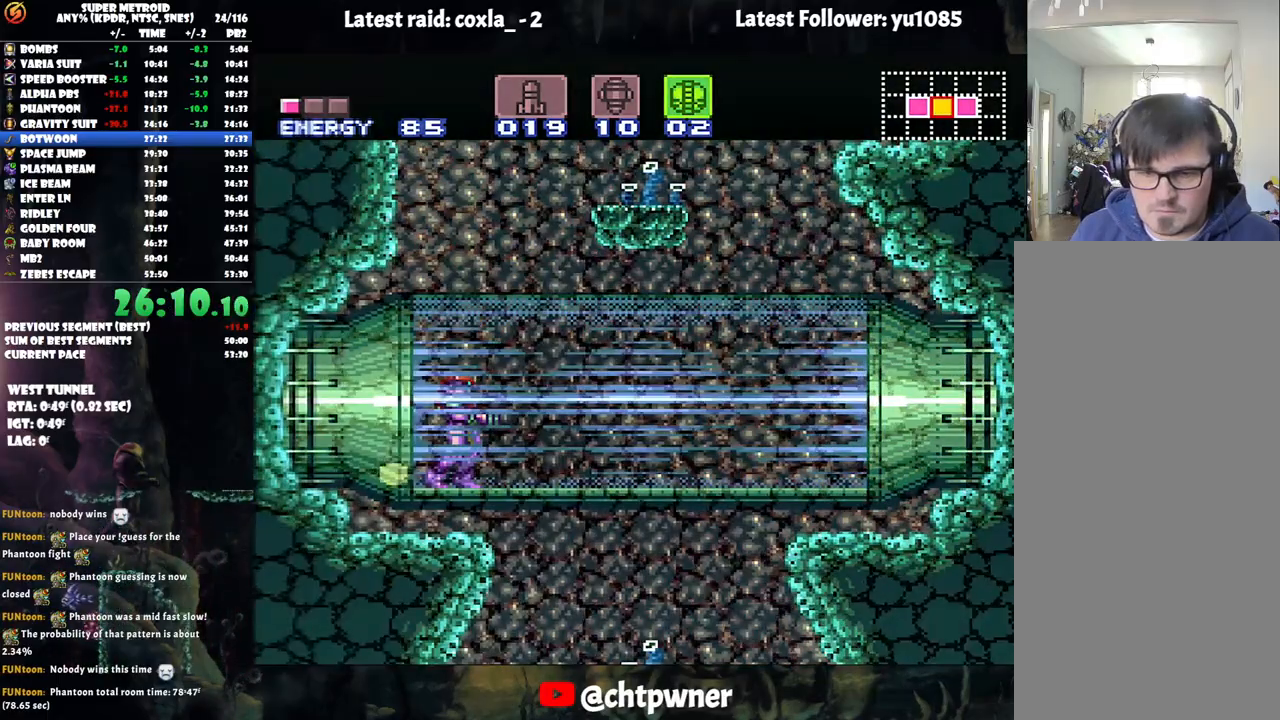
{"buttons": [], "events": []}
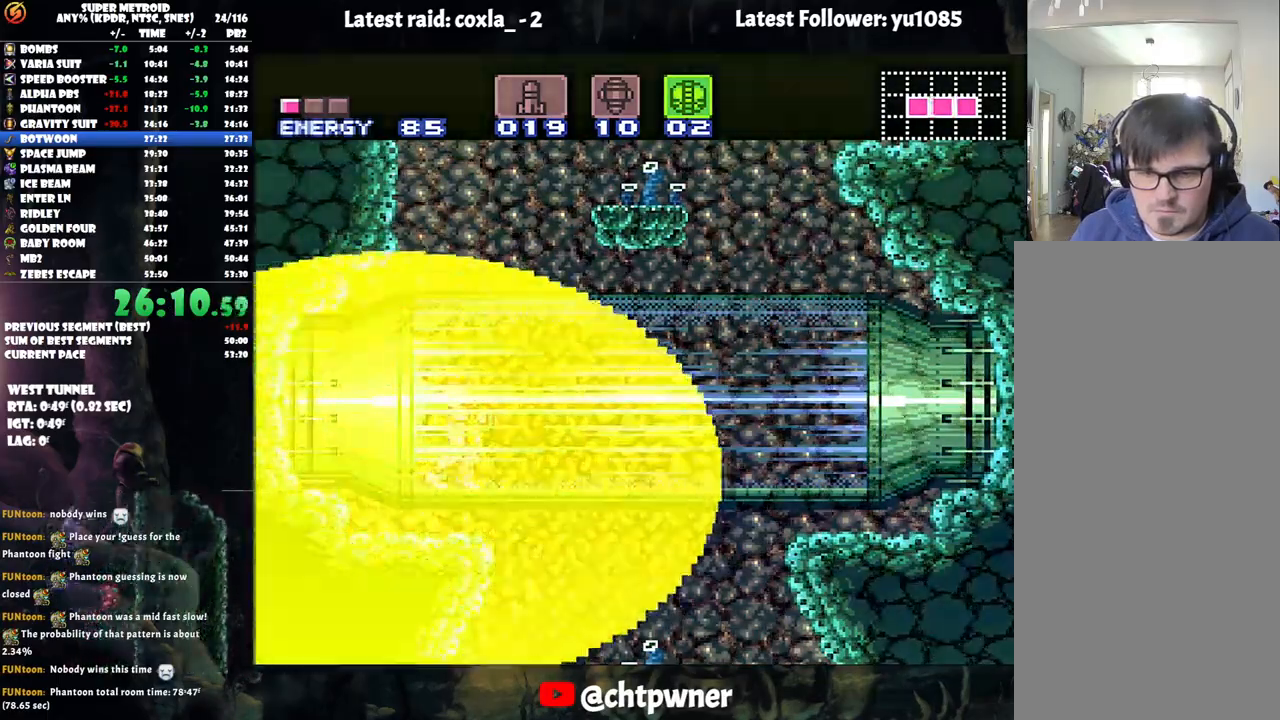
{"buttons": ["B"], "events": [[467, "B", "down"]]}
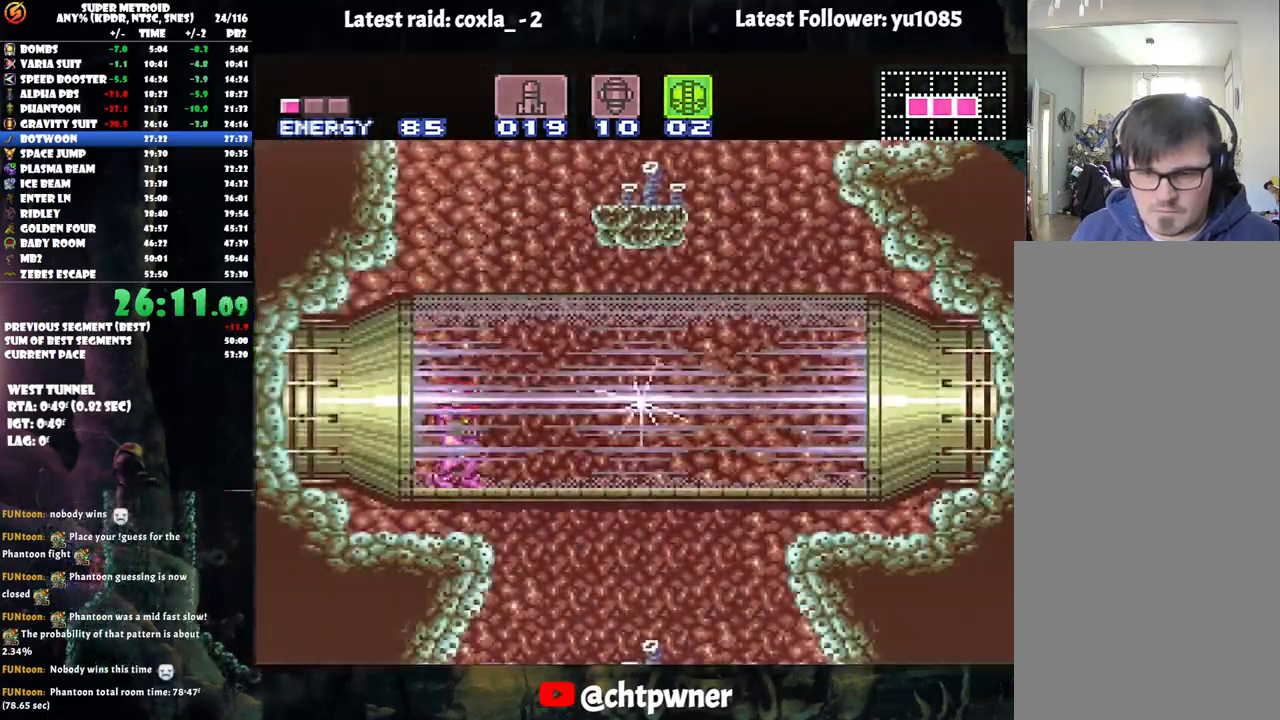
{"buttons": ["B"], "events": []}
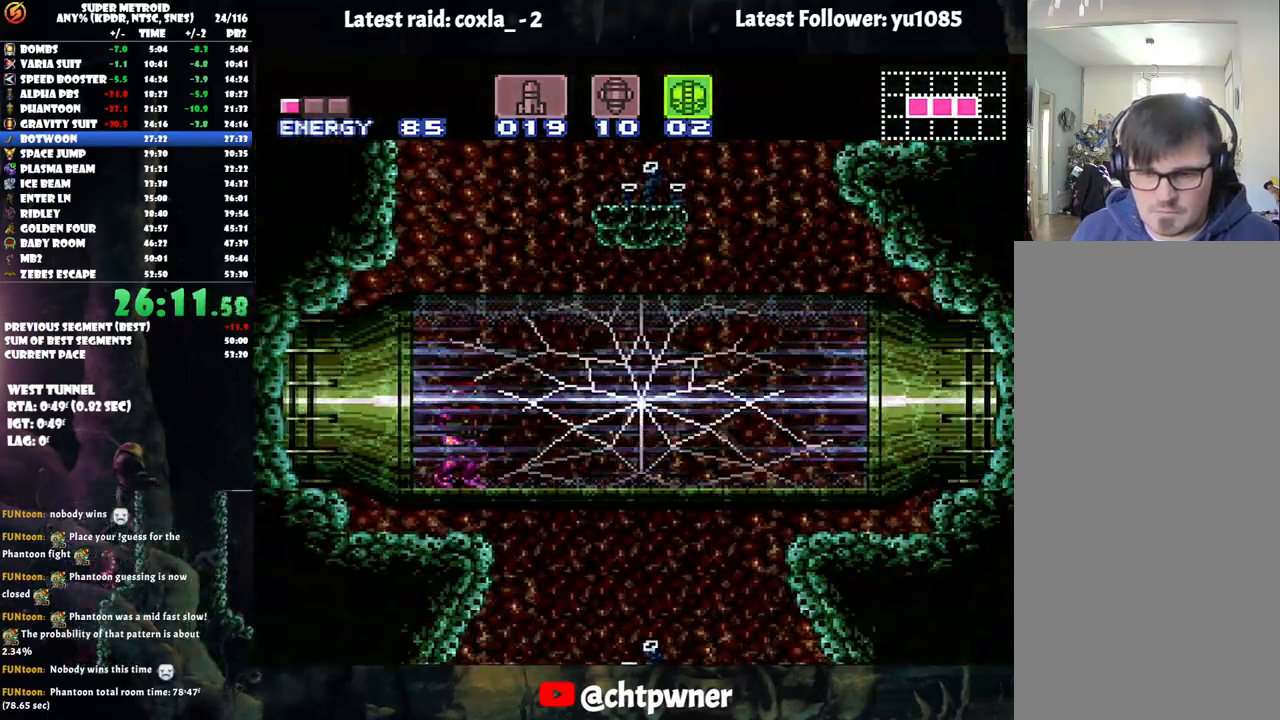
{"buttons": ["B"], "events": []}
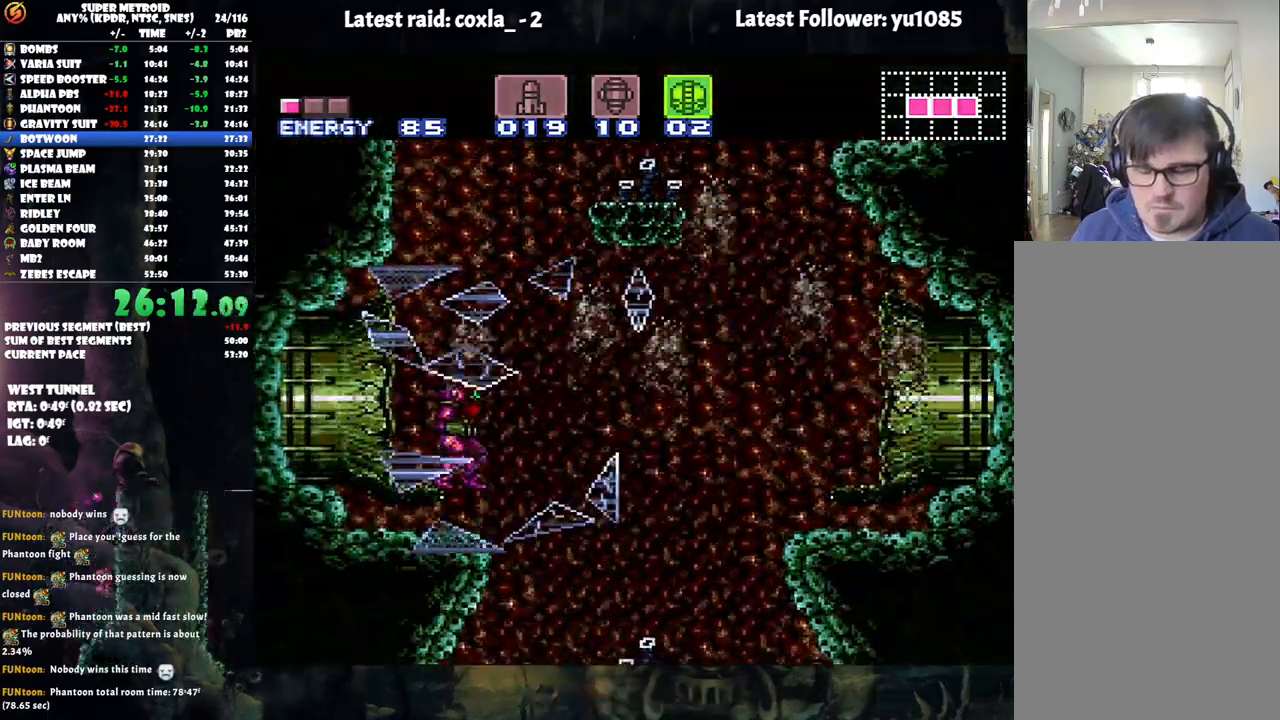
{"buttons": ["B"], "events": []}
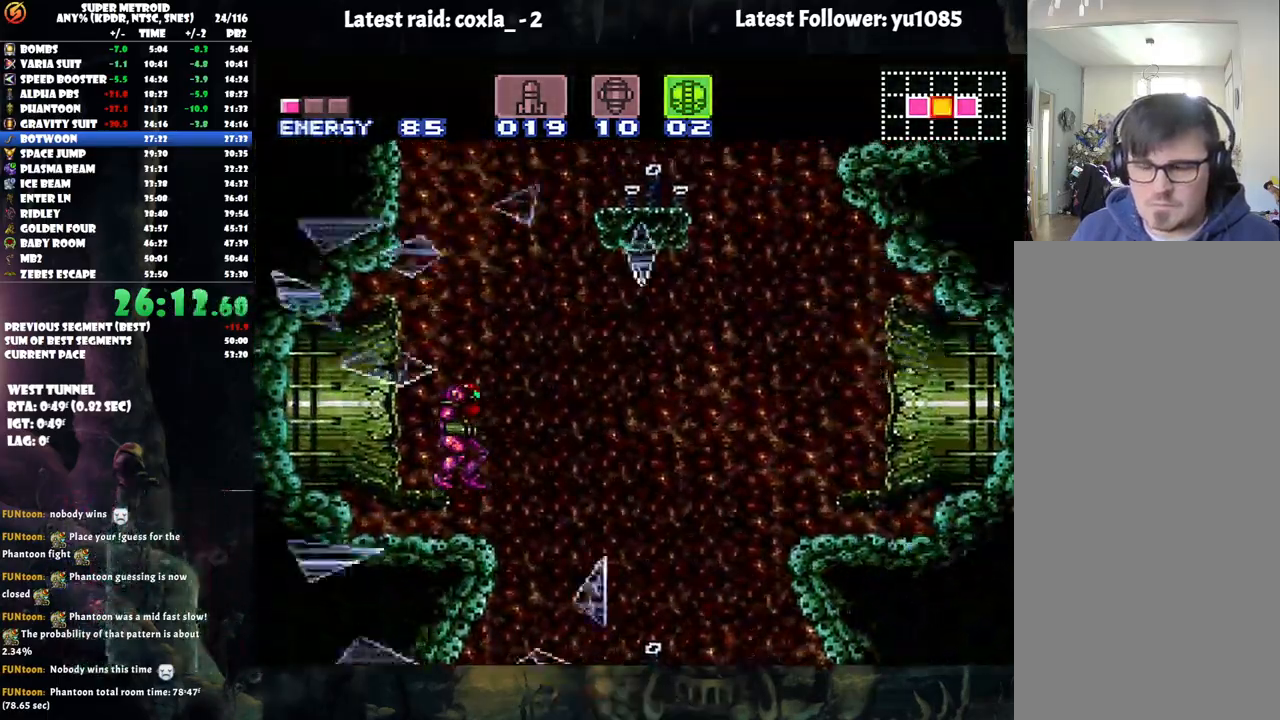
{"buttons": ["B", "DPAD_RIGHT"], "events": [[117, "DPAD_RIGHT", "down"], [350, "DPAD_RIGHT", "up"], [383, "DPAD_RIGHT", "down"], [417, "DPAD_RIGHT", "up"], [500, "DPAD_RIGHT", "down"]]}
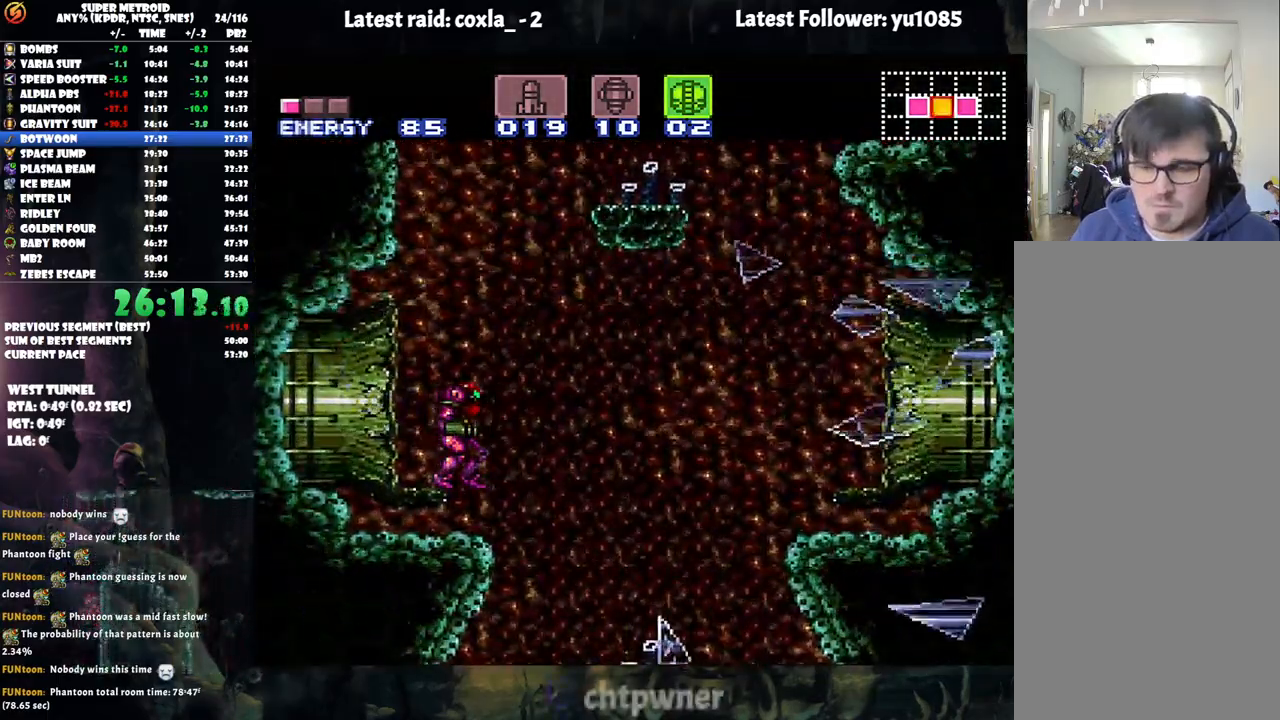
{"buttons": ["B", "DPAD_RIGHT"], "events": []}
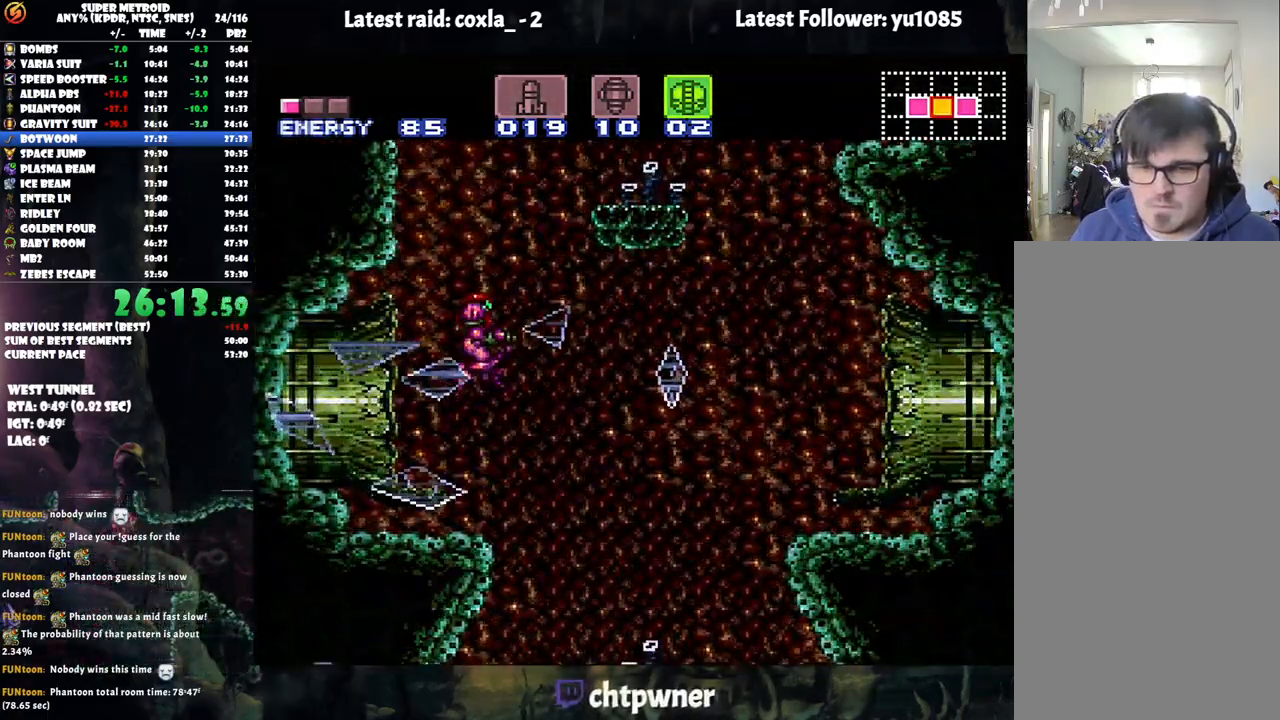
{"buttons": ["DPAD_RIGHT"], "events": [[350, "B", "up"]]}
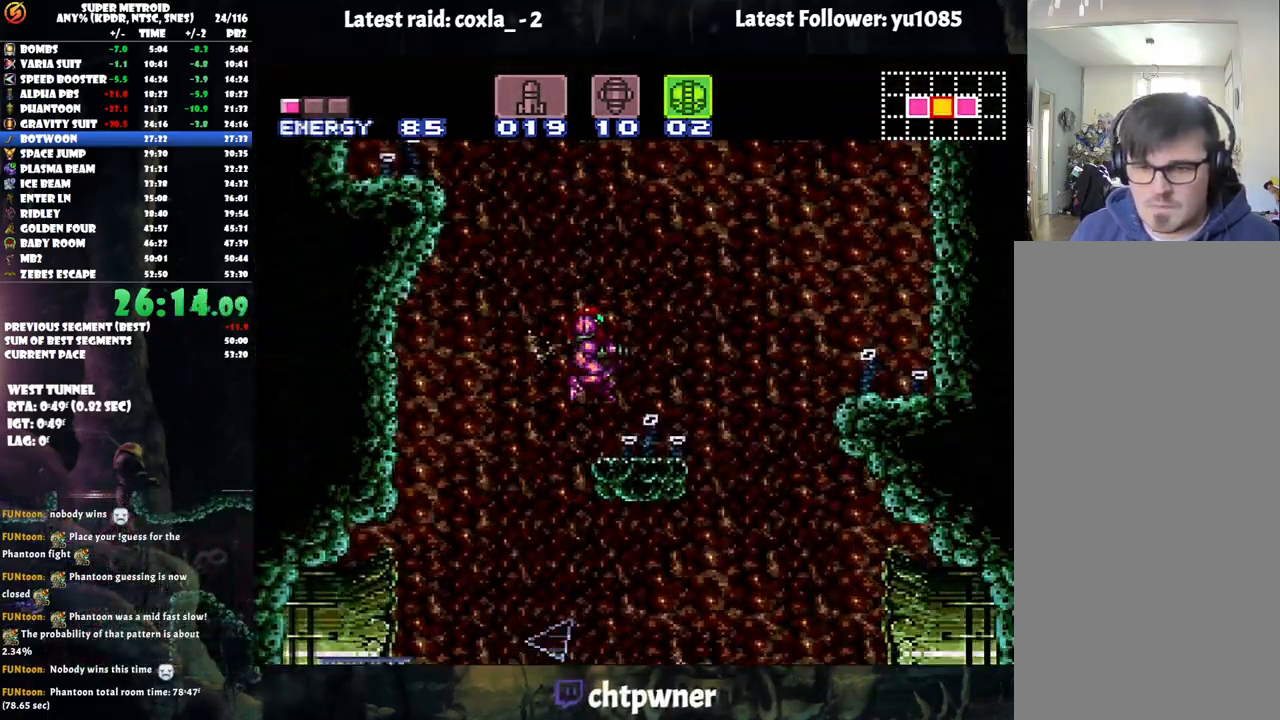
{"buttons": ["B", "DPAD_LEFT"], "events": [[83, "DPAD_UP", "down"], [100, "DPAD_RIGHT", "up"], [183, "Y", "down"], [250, "DPAD_UP", "up"], [250, "Y", "up"], [267, "DPAD_LEFT", "down"], [350, "B", "down"]]}
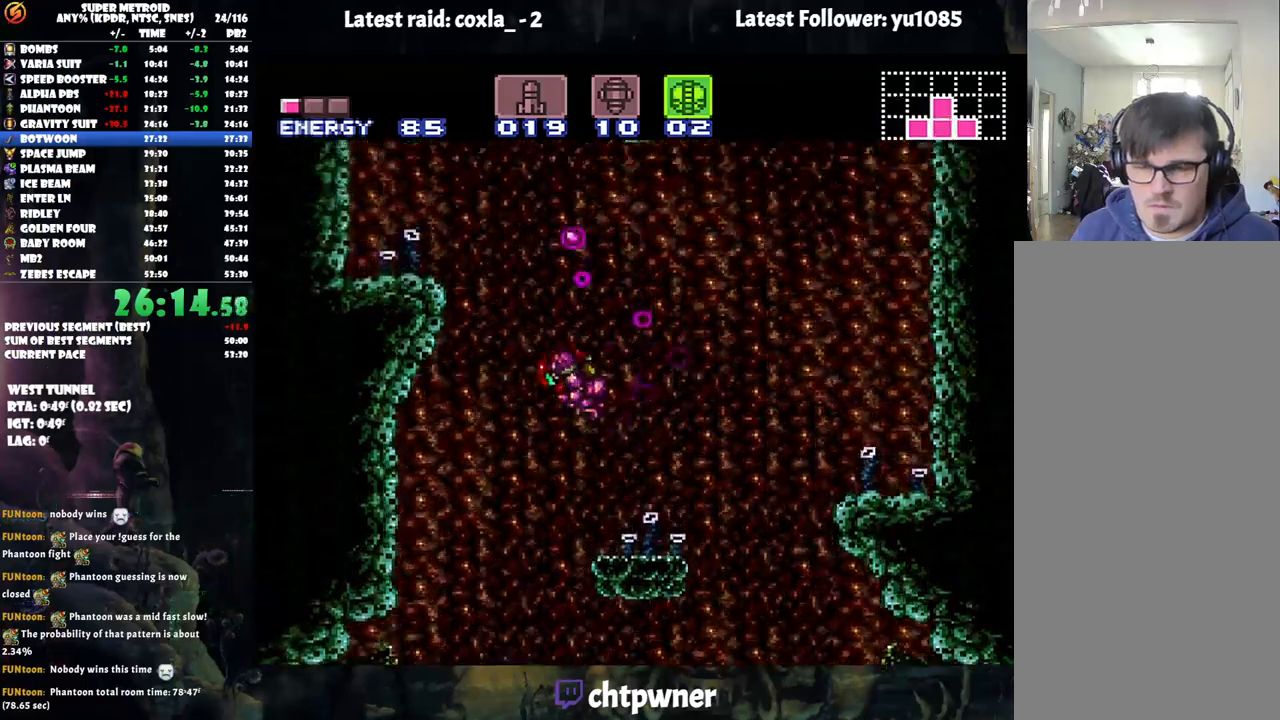
{"buttons": ["B", "DPAD_RIGHT"], "events": [[117, "DPAD_LEFT", "up"], [183, "DPAD_RIGHT", "down"]]}
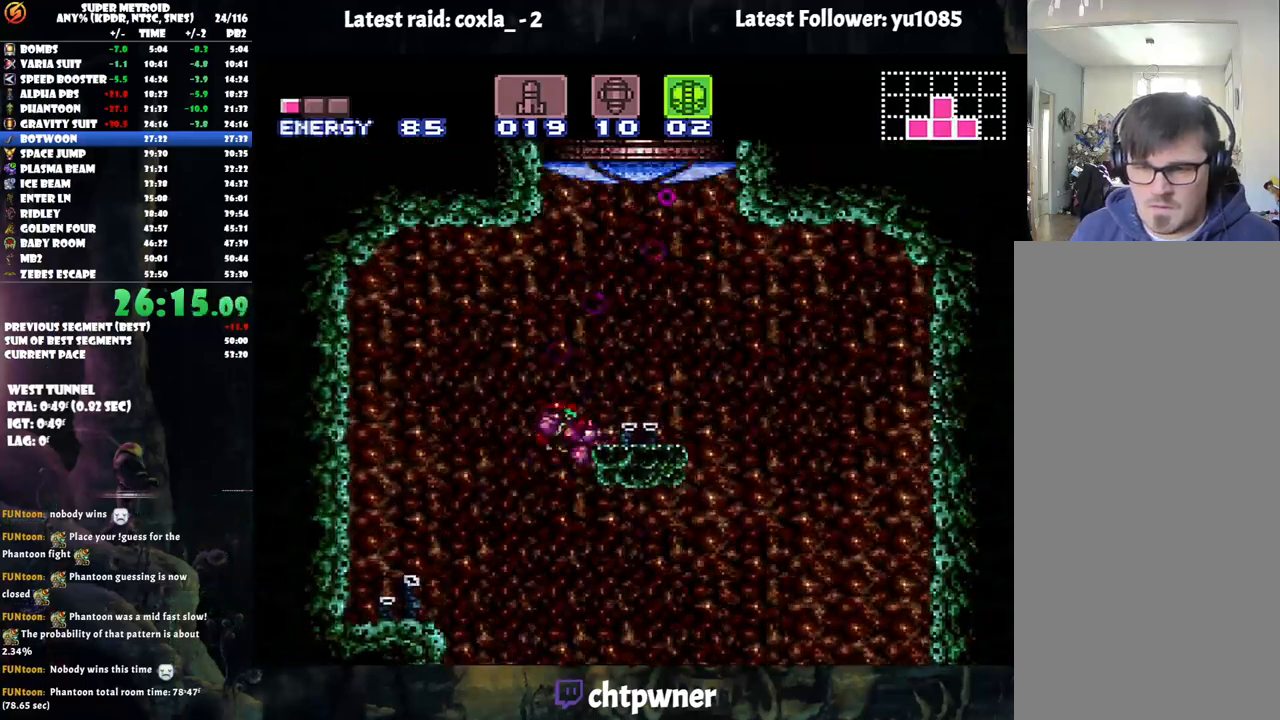
{"buttons": ["B", "DPAD_UP"], "events": [[117, "B", "up"], [117, "L1", "down"], [150, "DPAD_UP", "down"], [183, "DPAD_RIGHT", "up"], [267, "L1", "up"], [283, "B", "down"]]}
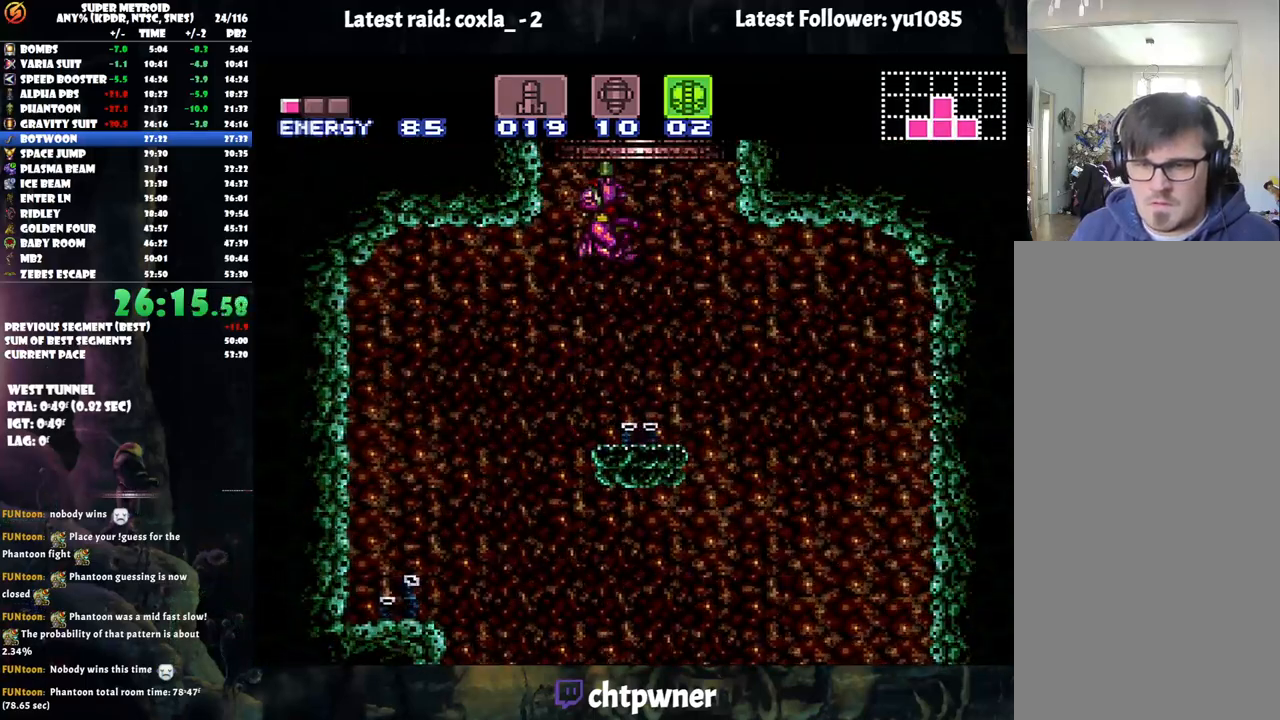
{"buttons": [], "events": [[50, "DPAD_LEFT", "down"], [67, "DPAD_LEFT", "up"], [100, "DPAD_LEFT", "down"], [150, "DPAD_UP", "up"], [400, "B", "up"], [400, "DPAD_LEFT", "up"]]}
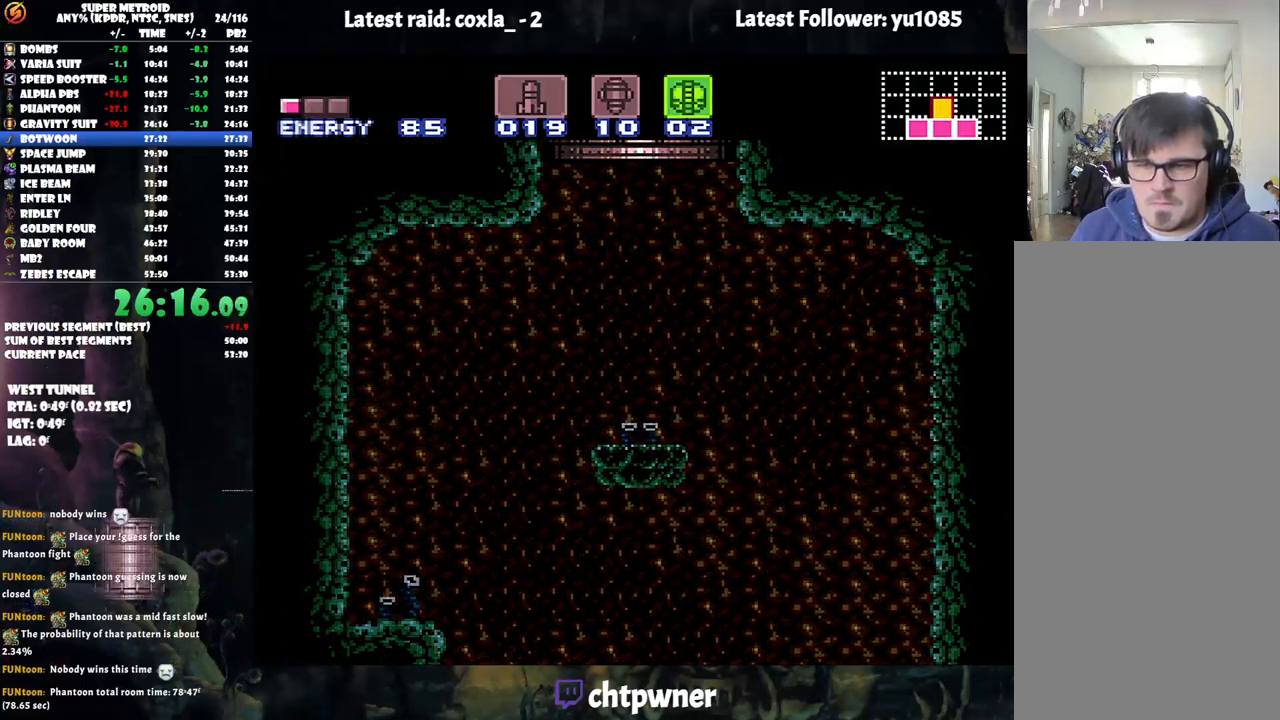
{"buttons": [], "events": []}
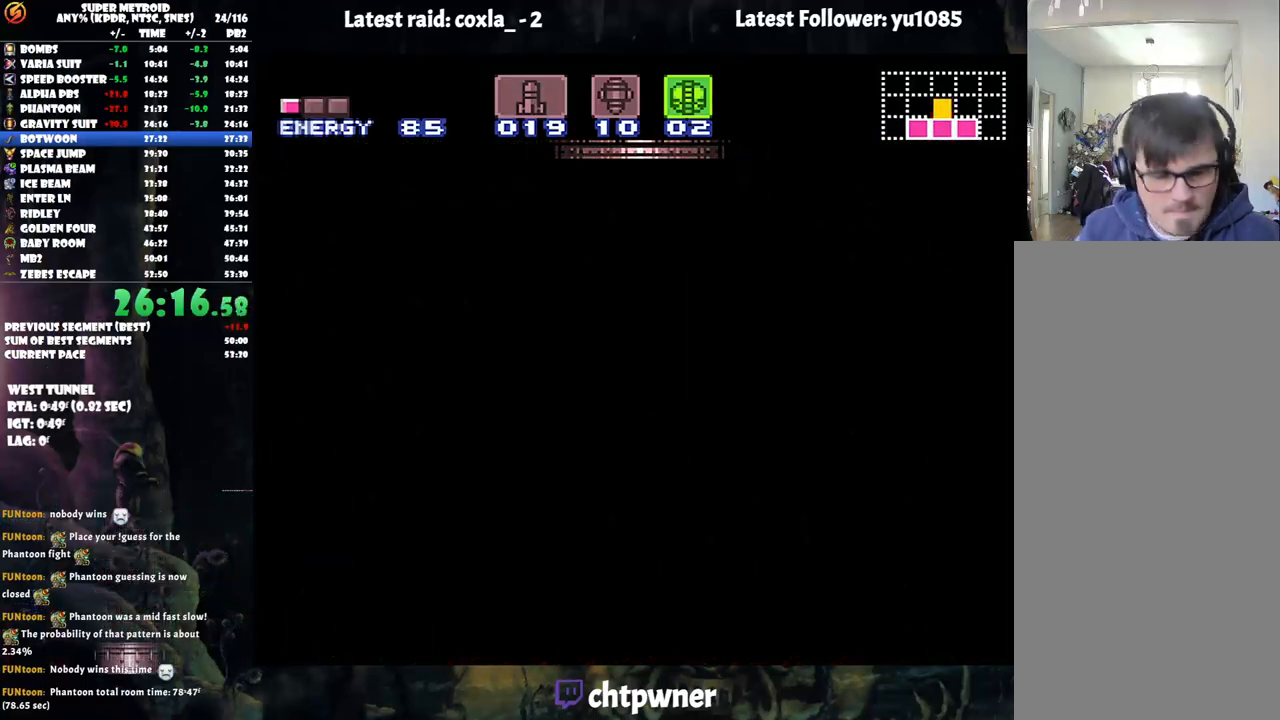
{"buttons": [], "events": []}
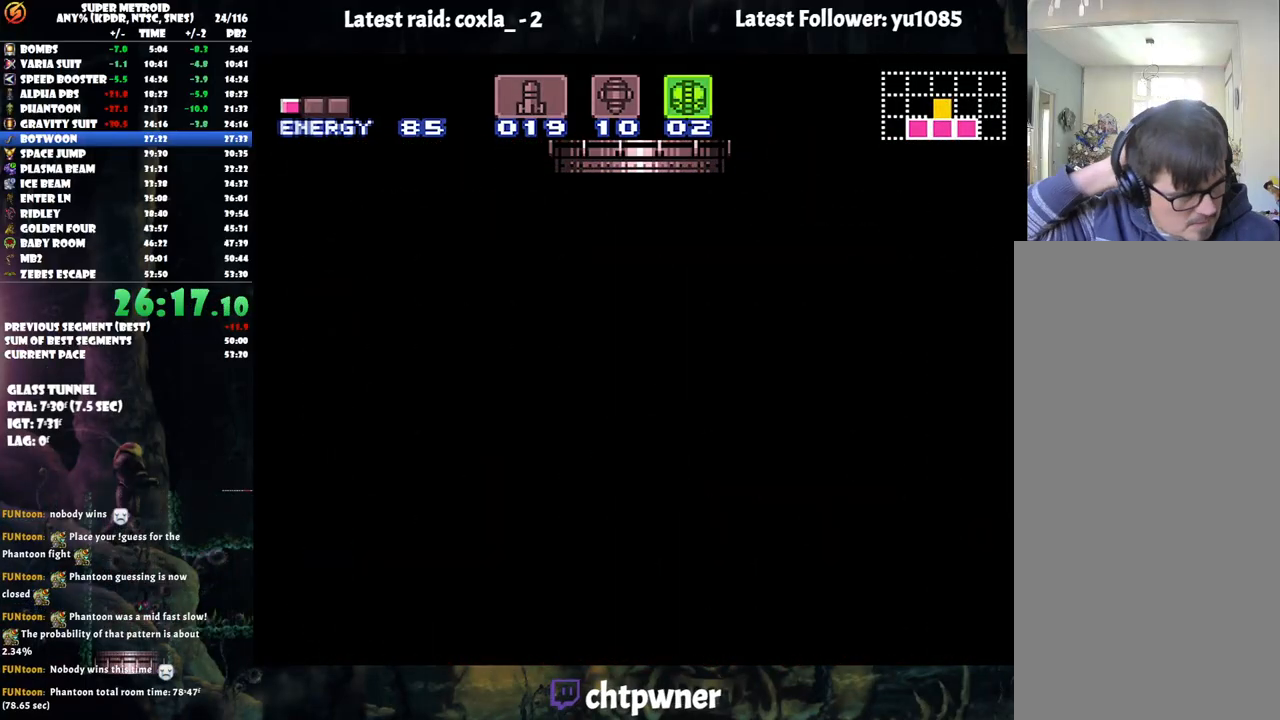
{"buttons": [], "events": []}
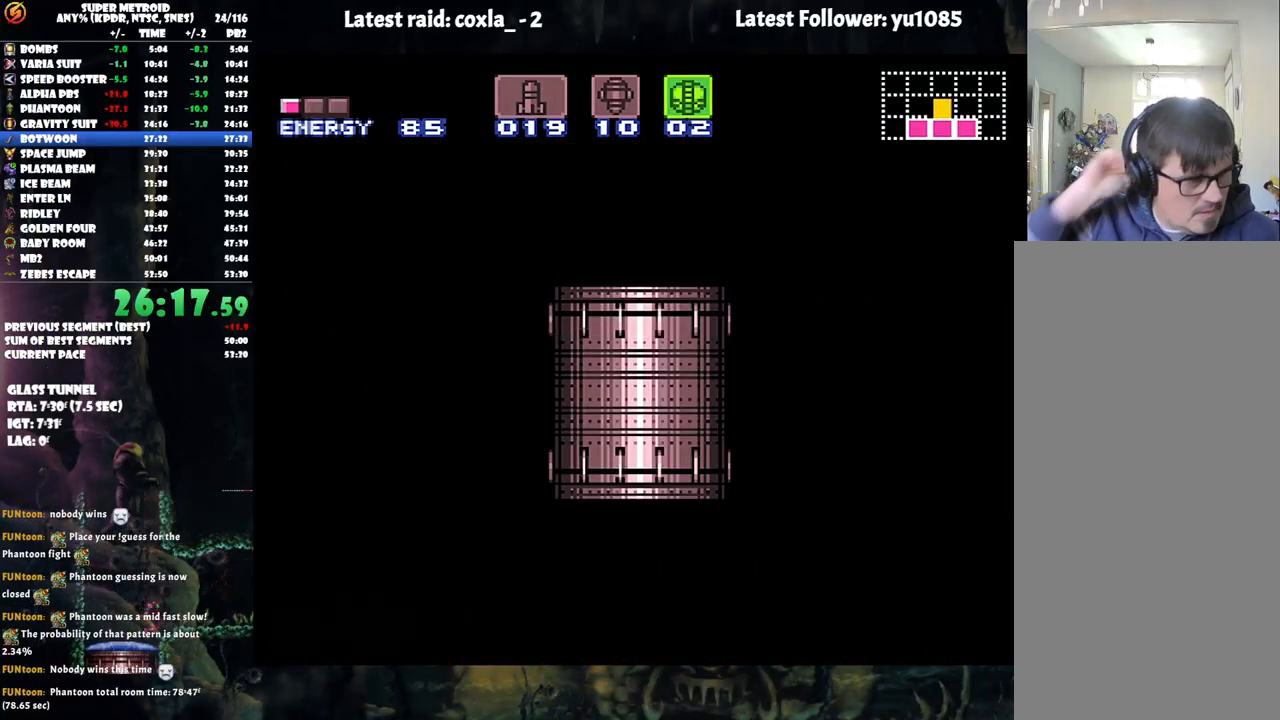
{"buttons": [], "events": []}
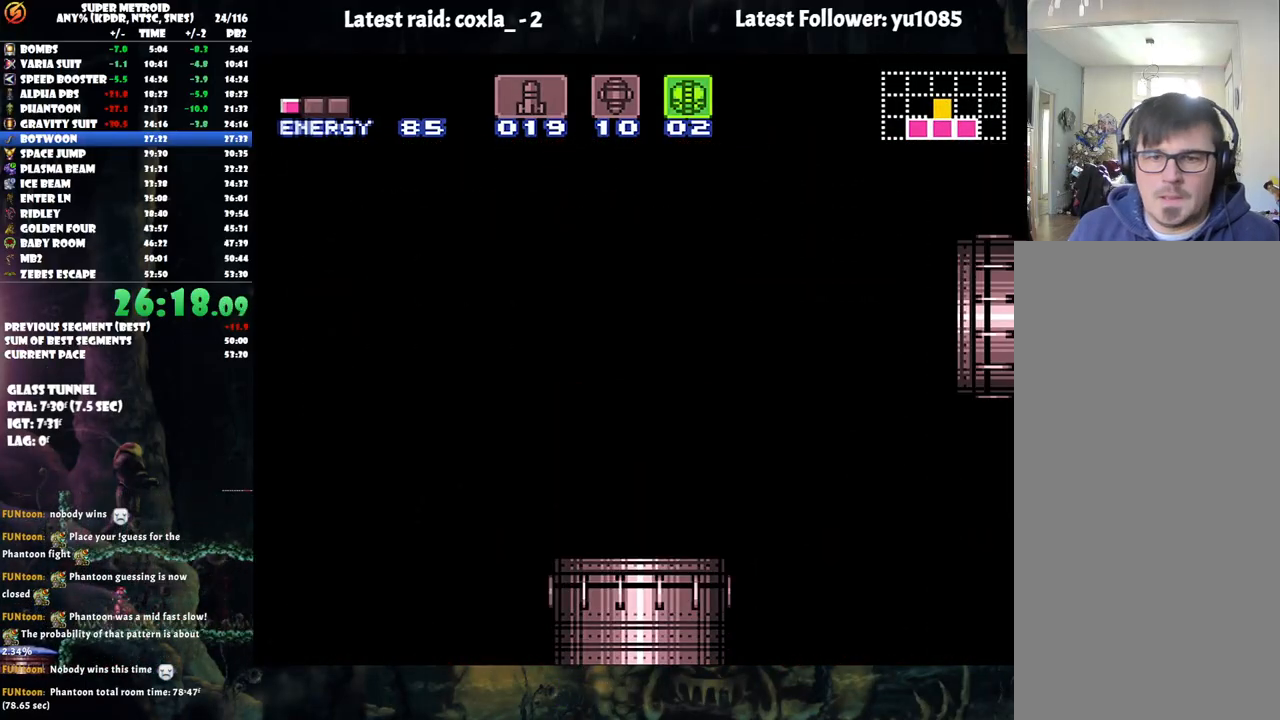
{"buttons": [], "events": []}
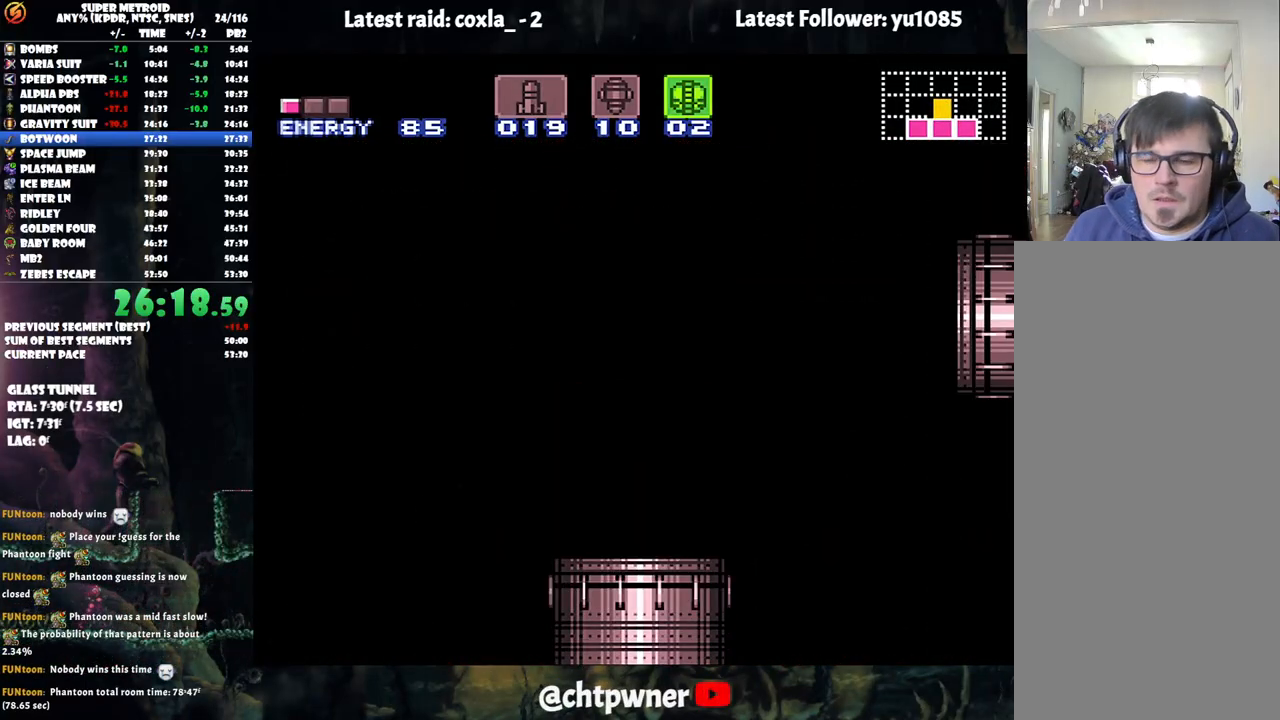
{"buttons": [], "events": [[217, "A", "down"], [450, "A", "up"]]}
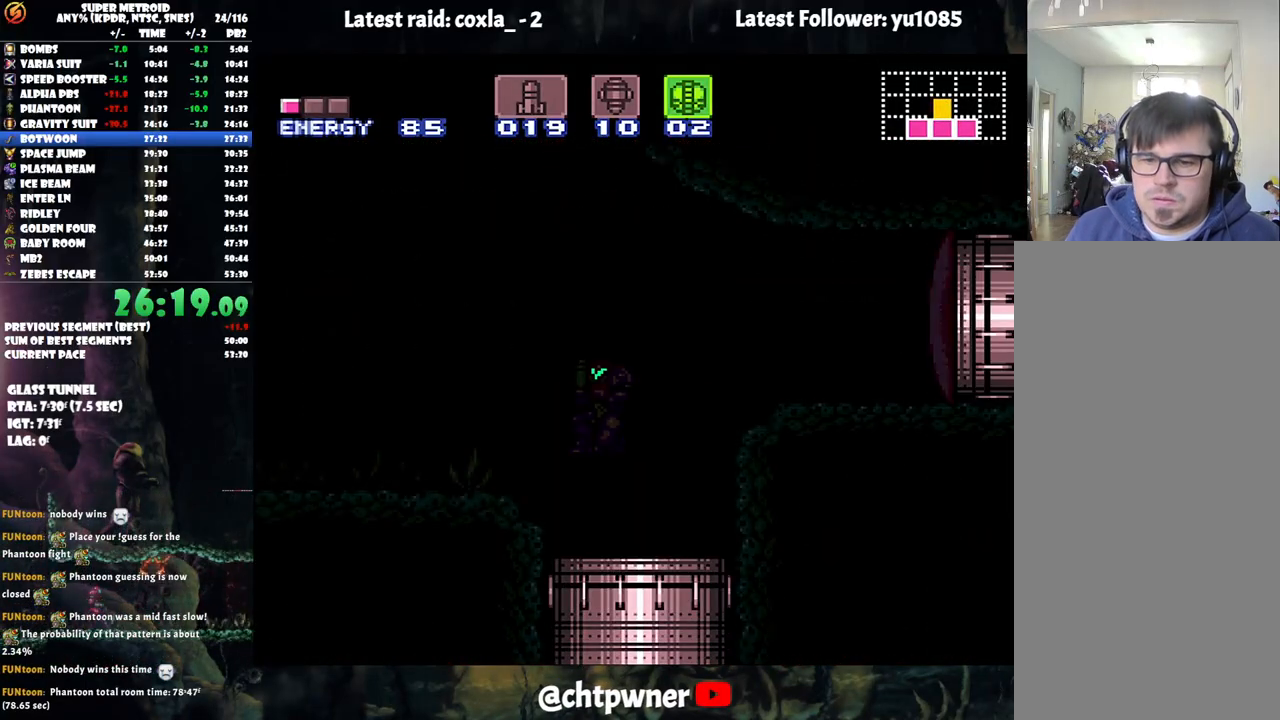
{"buttons": [], "events": [[133, "A", "down"], [250, "A", "up"], [350, "A", "down"], [450, "A", "up"]]}
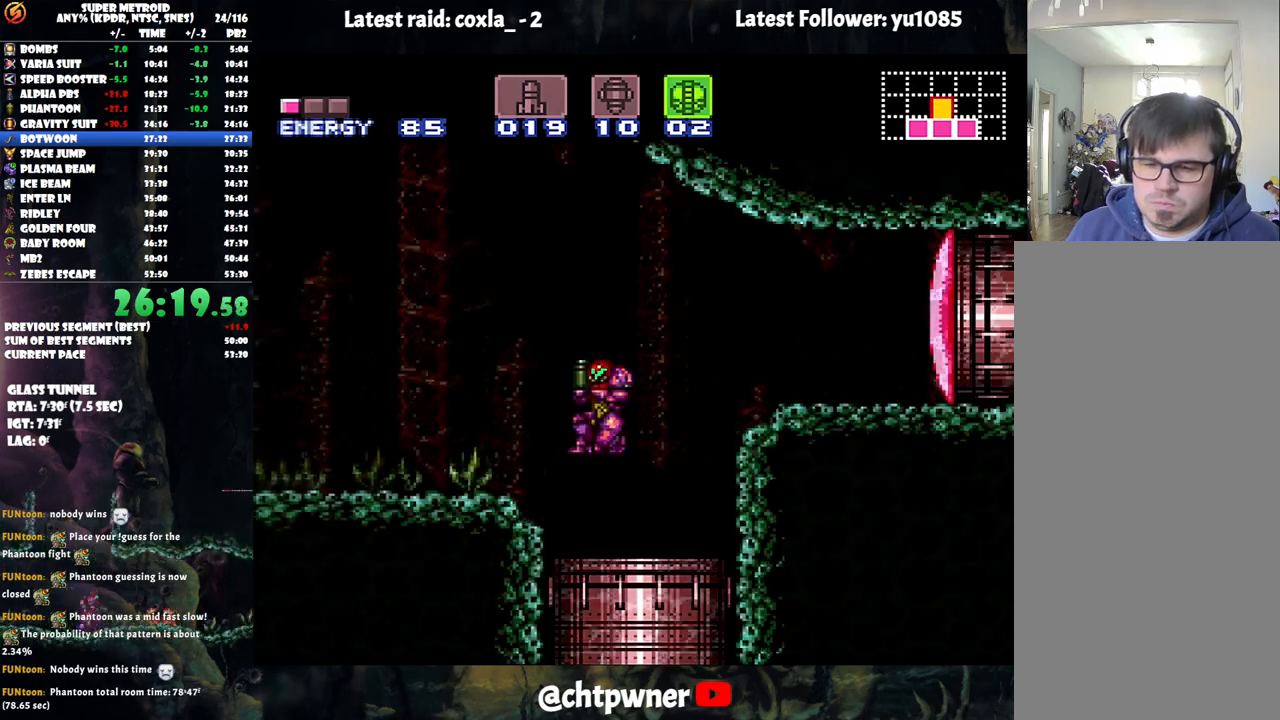
{"buttons": ["DPAD_LEFT"], "events": [[300, "DPAD_LEFT", "down"]]}
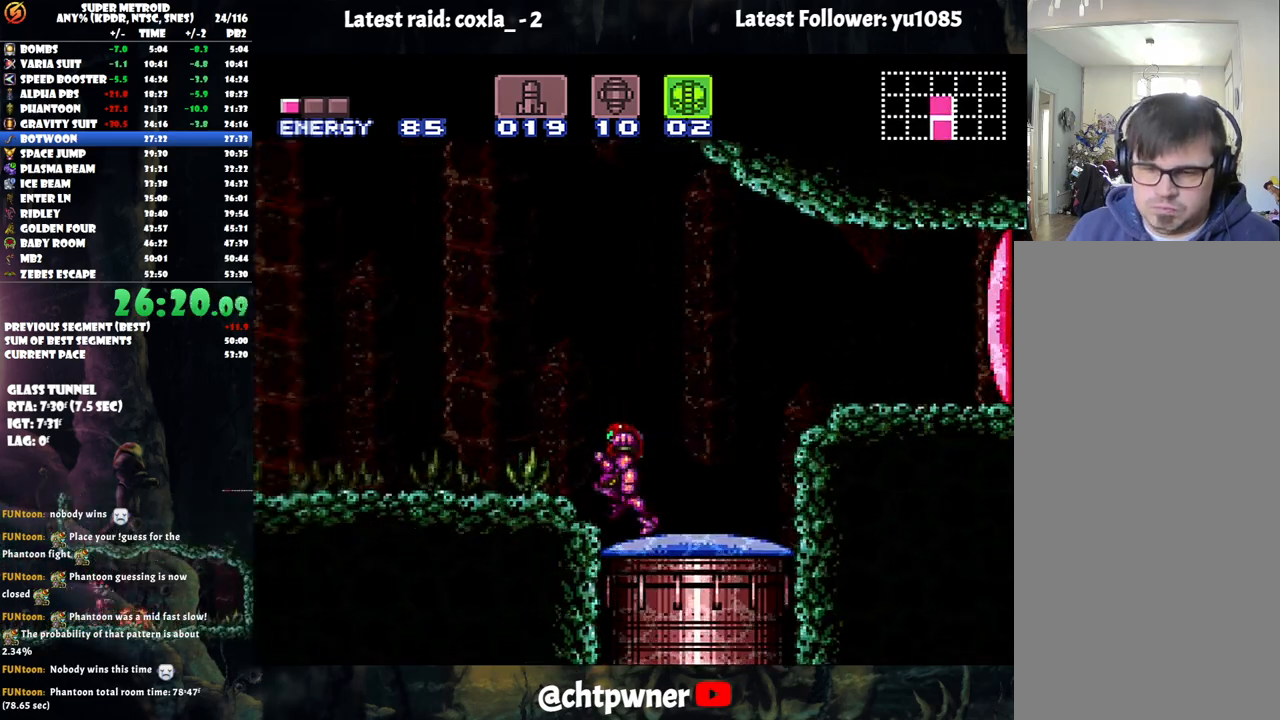
{"buttons": ["B", "DPAD_RIGHT"], "events": [[67, "B", "down"], [183, "DPAD_LEFT", "up"], [250, "DPAD_RIGHT", "down"]]}
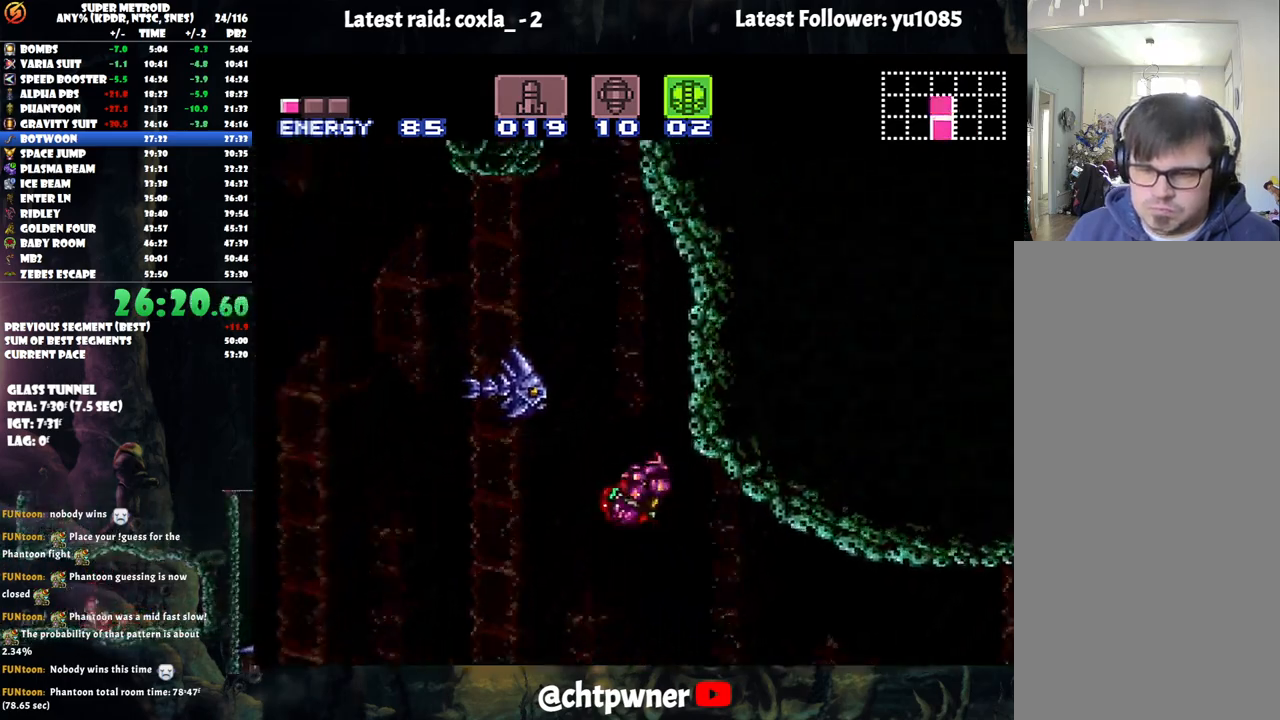
{"buttons": ["B"], "events": [[117, "DPAD_RIGHT", "up"], [150, "B", "up"], [183, "DPAD_LEFT", "down"], [233, "B", "down"], [450, "DPAD_LEFT", "up"]]}
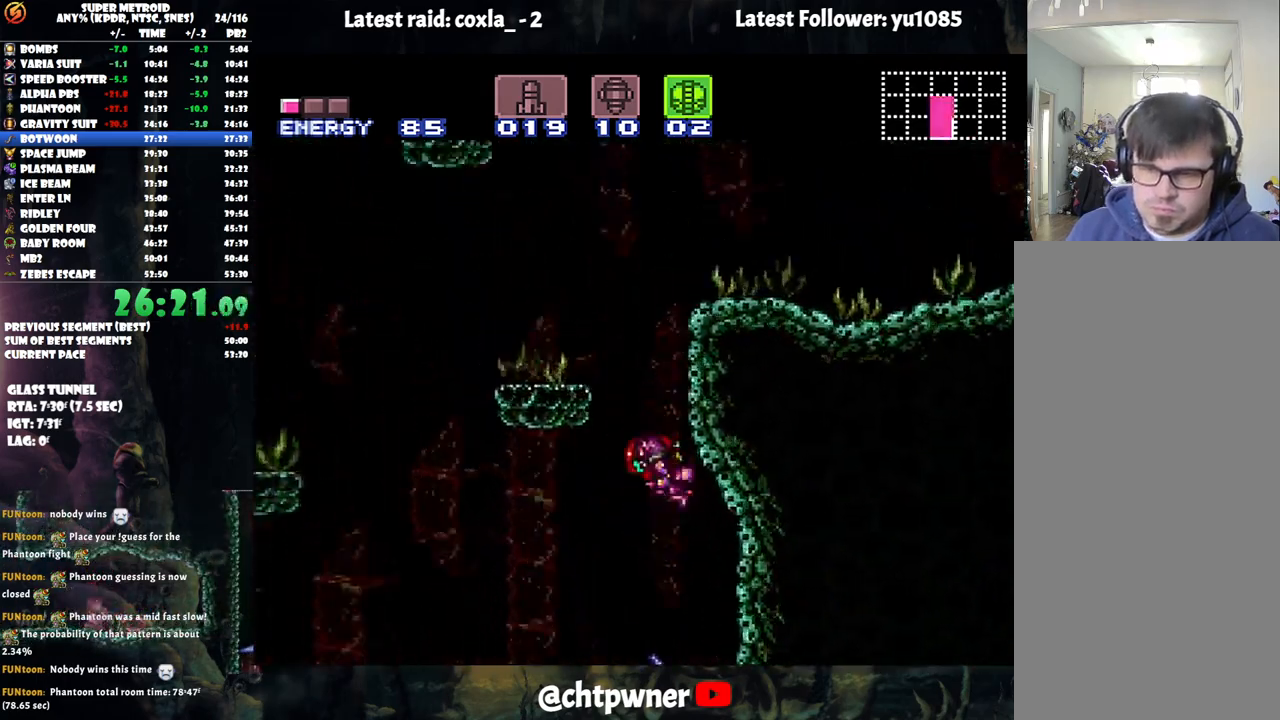
{"buttons": ["B", "DPAD_RIGHT"], "events": [[17, "DPAD_RIGHT", "down"], [200, "DPAD_RIGHT", "up"], [233, "B", "up"], [267, "DPAD_LEFT", "down"], [317, "B", "down"], [383, "DPAD_LEFT", "up"], [400, "DPAD_UP", "down"], [417, "DPAD_RIGHT", "down"], [417, "DPAD_UP", "up"]]}
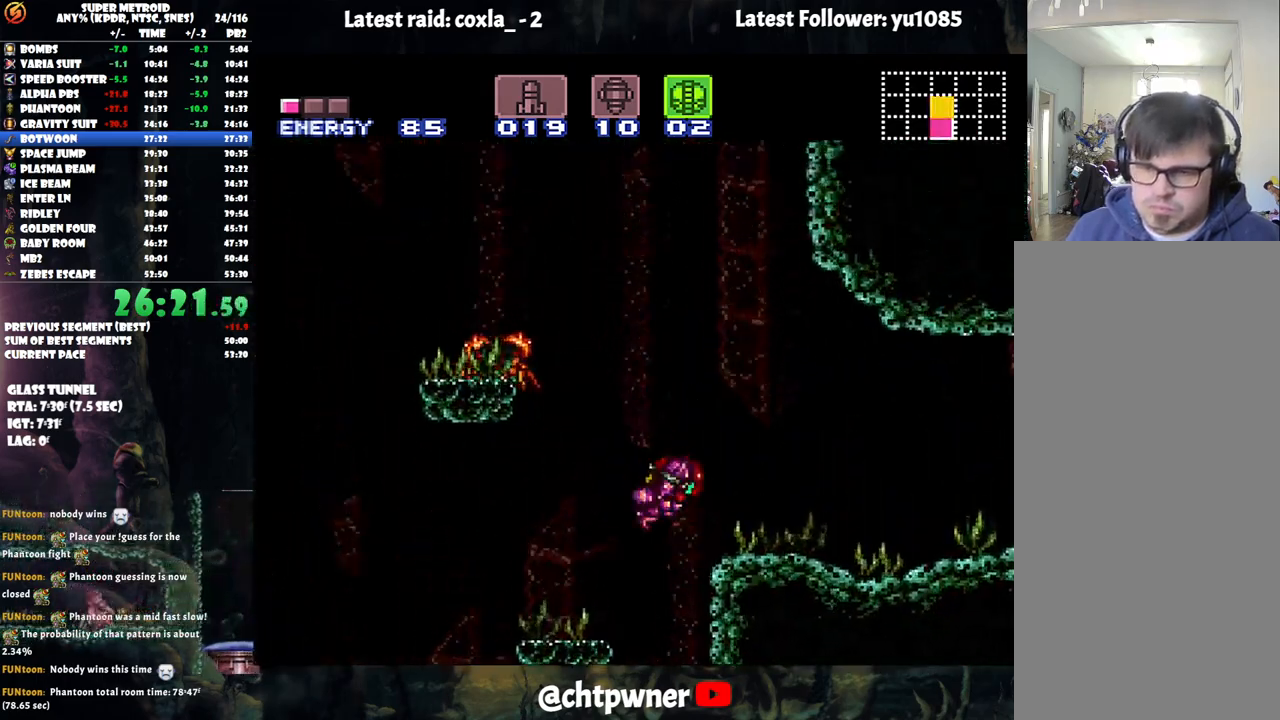
{"buttons": ["A", "DPAD_RIGHT"], "events": [[33, "B", "up"], [300, "Y", "down"], [383, "Y", "up"], [467, "A", "down"]]}
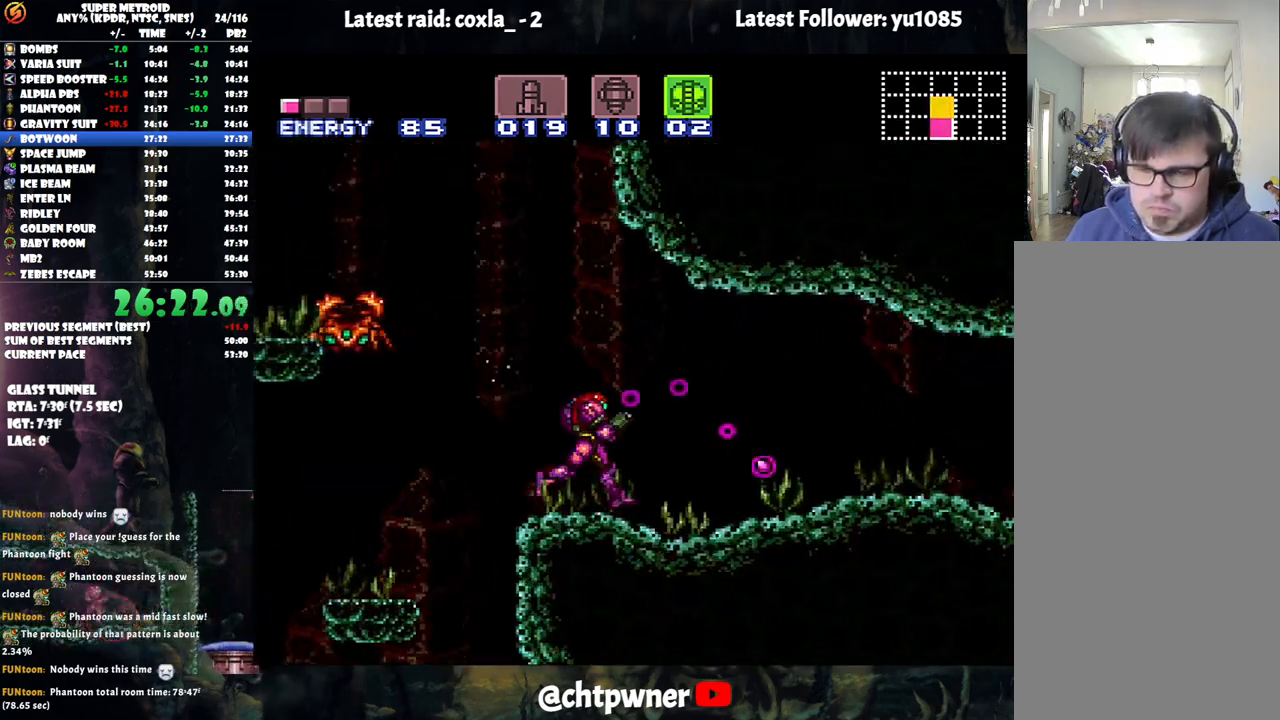
{"buttons": ["A", "DPAD_RIGHT"], "events": []}